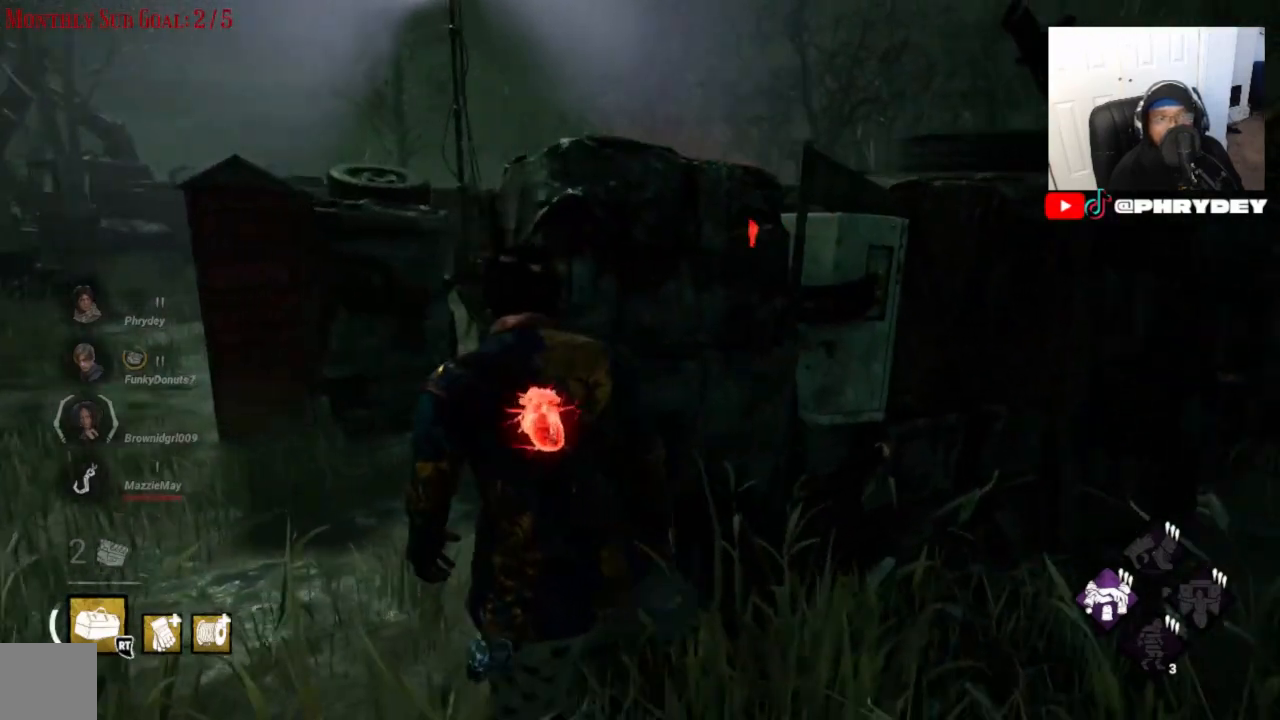
Gameplay with a controller (Xbox layout); each line is a JSON object with the inputs held at the frame after it. "events" lists button and stick changes between this image and that frame as [ms after this image, input, new state], when the widget could be followed in between. Not read: L3 R1 R3.
{"buttons": [], "left_stick": "up-left", "right_stick": "center", "events": [[500, "right_stick", "center"]]}
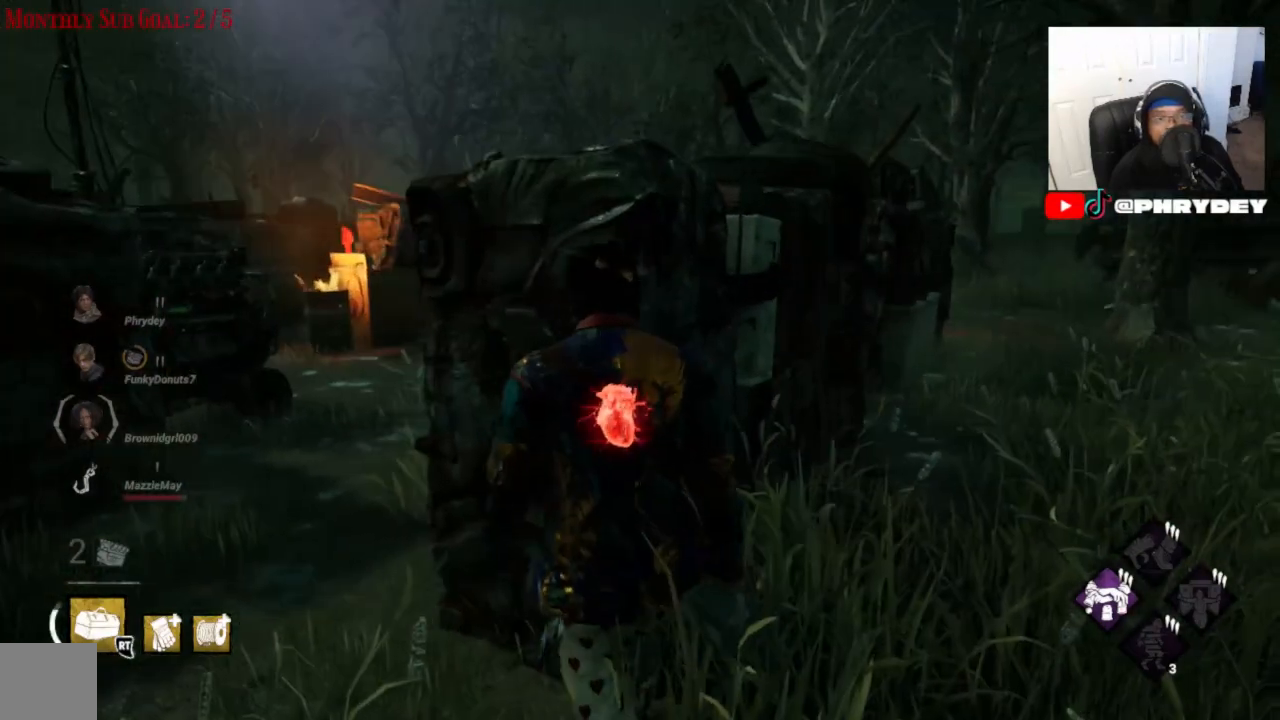
{"buttons": [], "left_stick": "up", "right_stick": "center", "events": [[201, "right_stick", "right"], [267, "left_stick", "up"], [368, "right_stick", "center"]]}
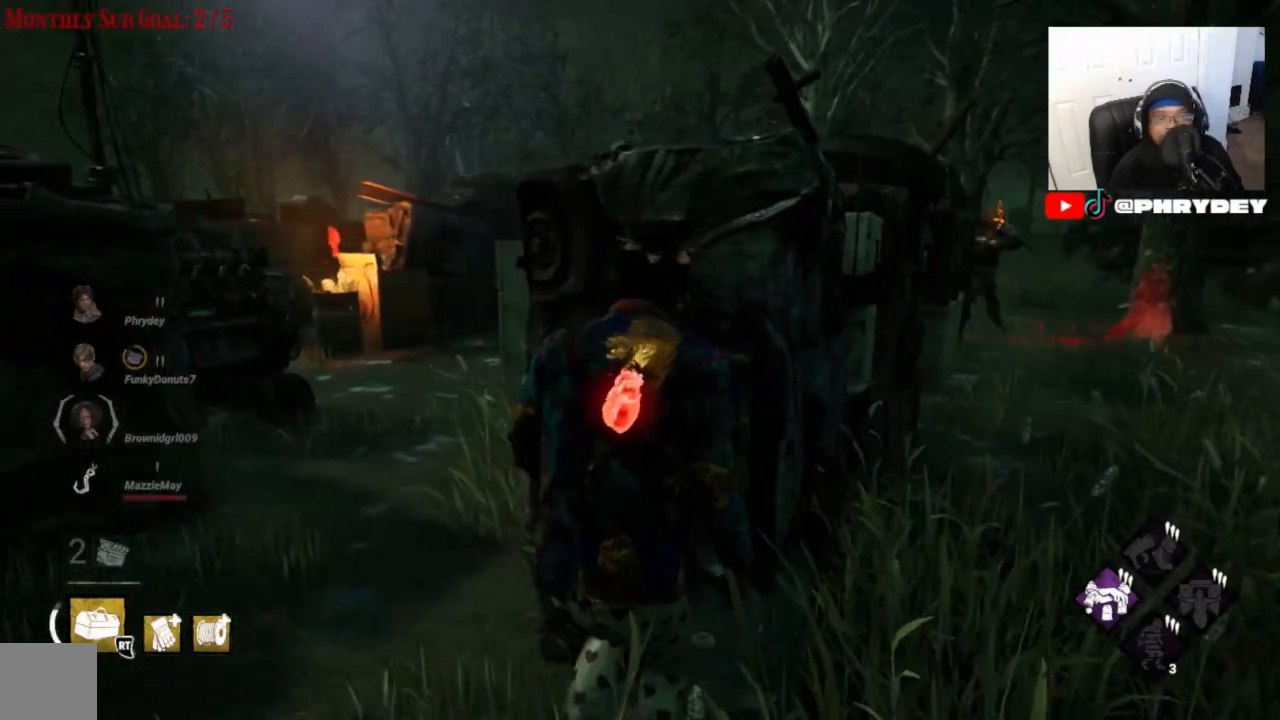
{"buttons": [], "left_stick": "left", "right_stick": "right", "events": [[100, "left_stick", "up-right"], [234, "left_stick", "center"], [400, "left_stick", "left"], [501, "right_stick", "right"]]}
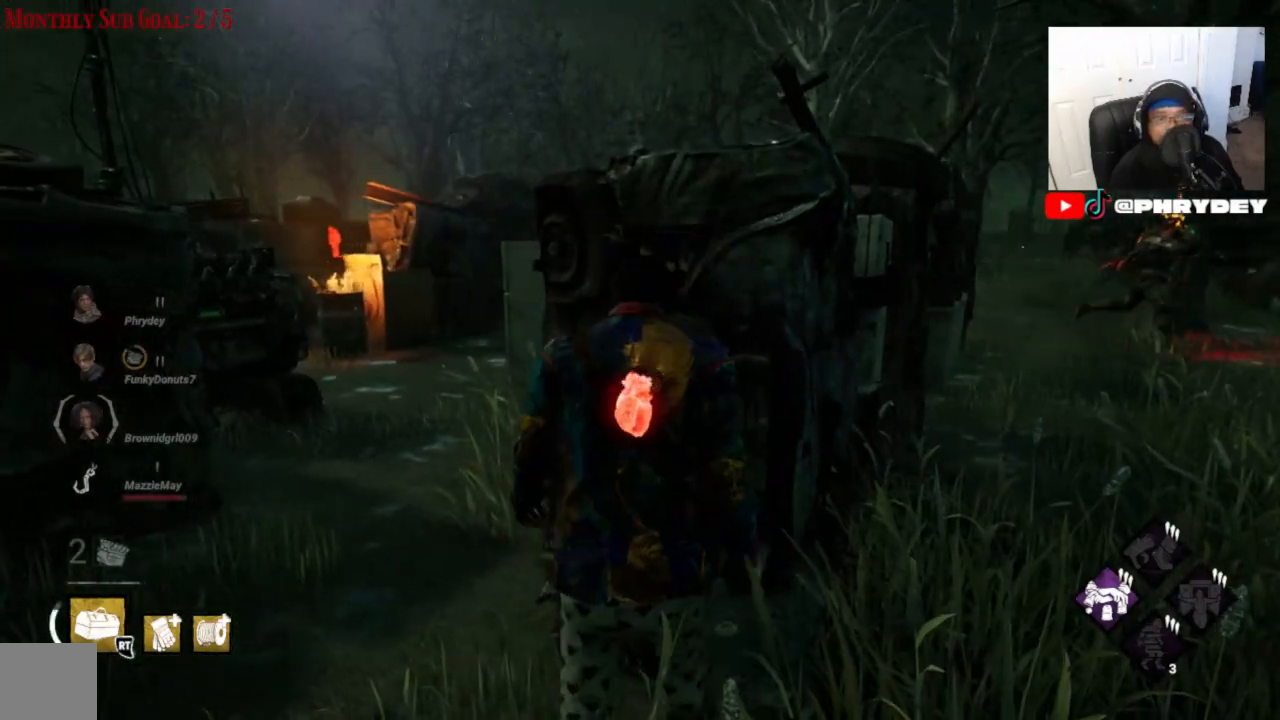
{"buttons": [], "left_stick": "up-left", "right_stick": "down-left", "events": [[233, "left_stick", "up-left"], [433, "right_stick", "center"], [500, "right_stick", "down-left"]]}
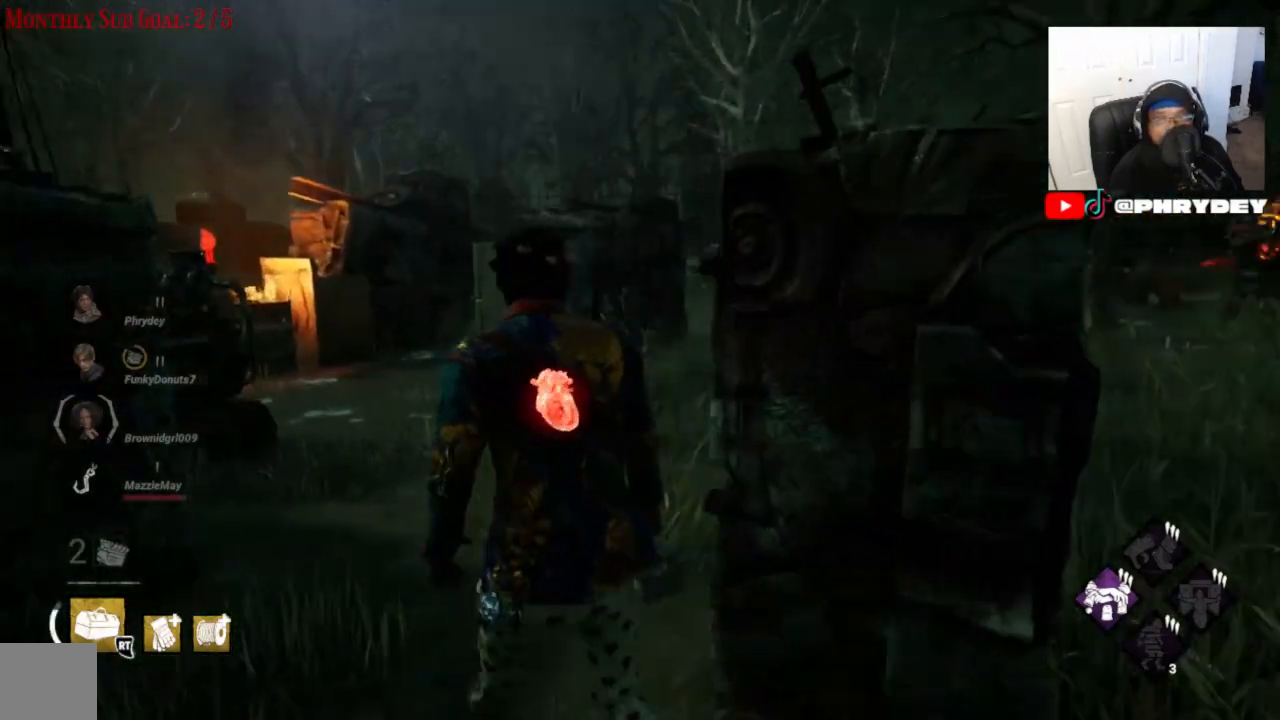
{"buttons": ["L1"], "left_stick": "up", "right_stick": "center", "events": [[167, "L1", "down"], [167, "left_stick", "up"], [167, "right_stick", "up-left"], [234, "right_stick", "center"]]}
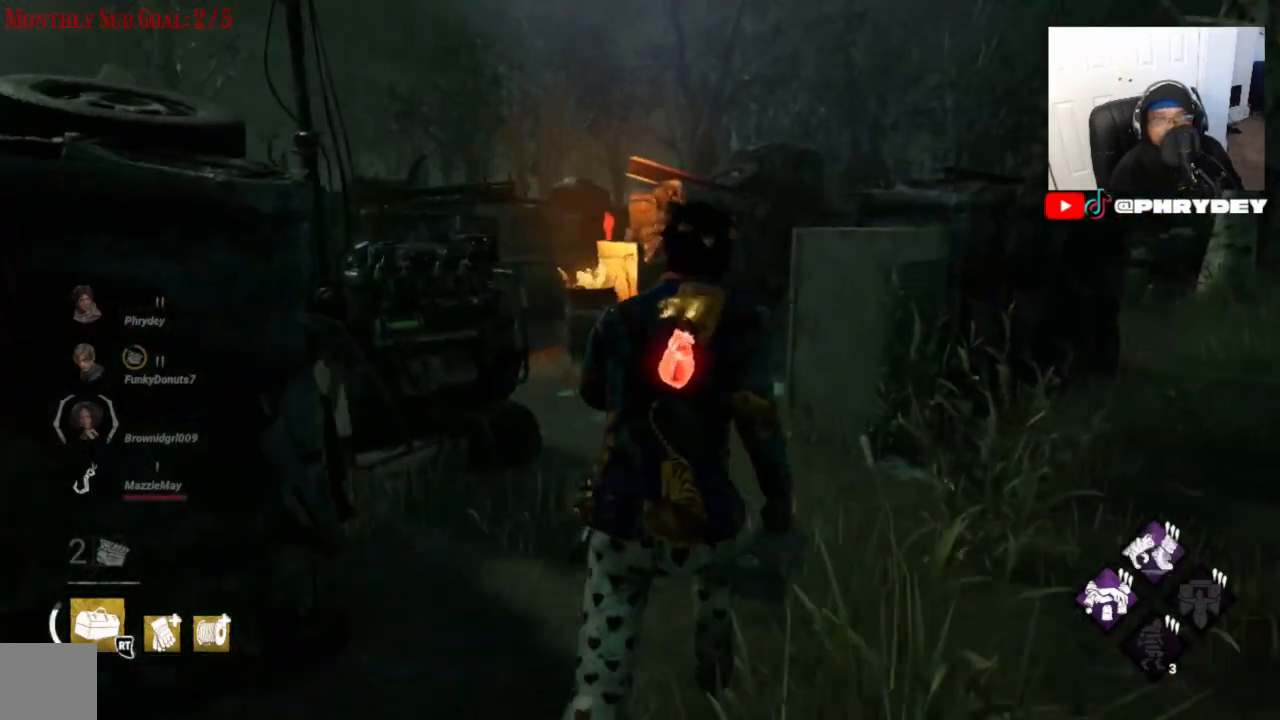
{"buttons": ["L1"], "left_stick": "up-left", "right_stick": "down-left", "events": [[467, "right_stick", "down-left"], [500, "left_stick", "up-left"]]}
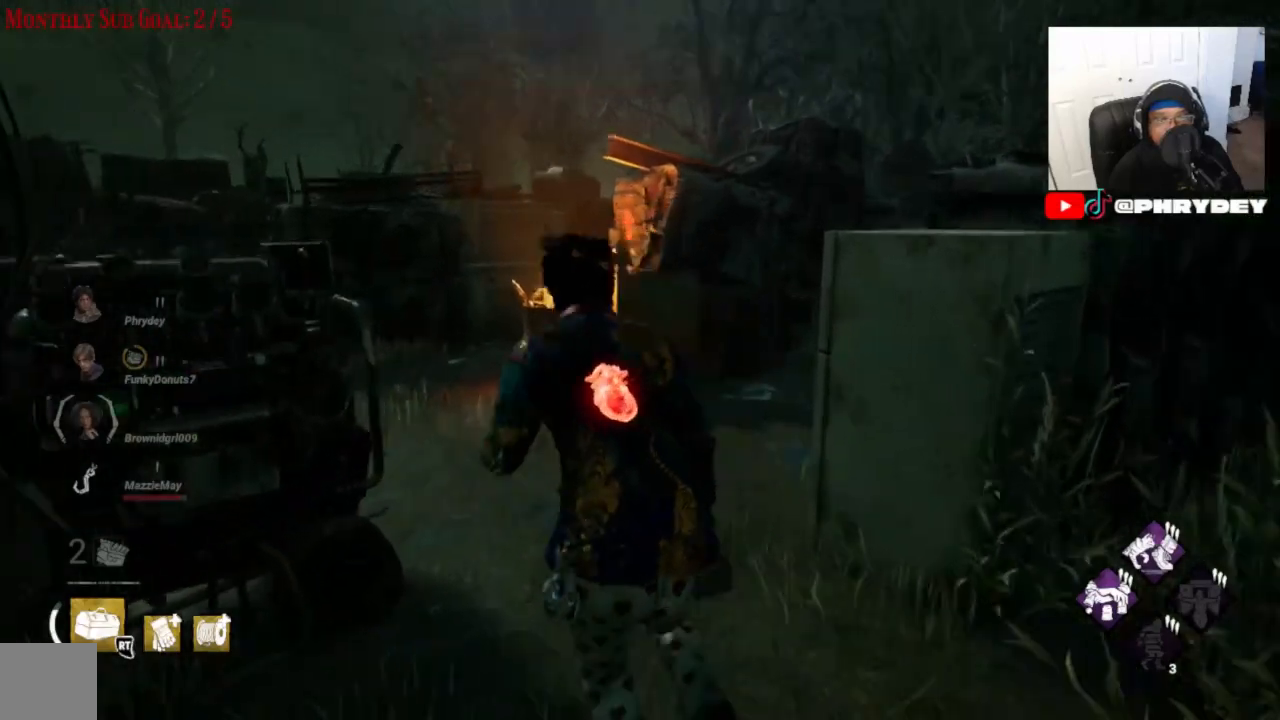
{"buttons": ["L1"], "left_stick": "up-left", "right_stick": "down-left", "events": []}
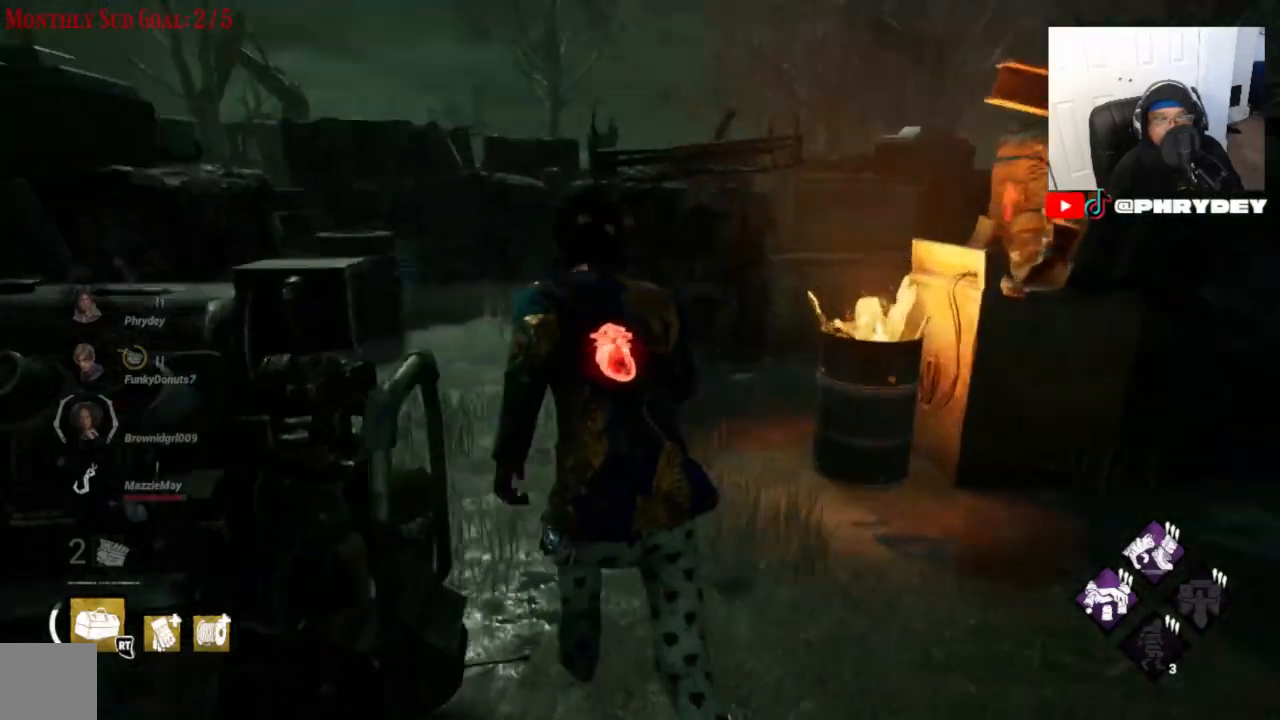
{"buttons": ["L1"], "left_stick": "up-left", "right_stick": "center", "events": [[100, "right_stick", "center"]]}
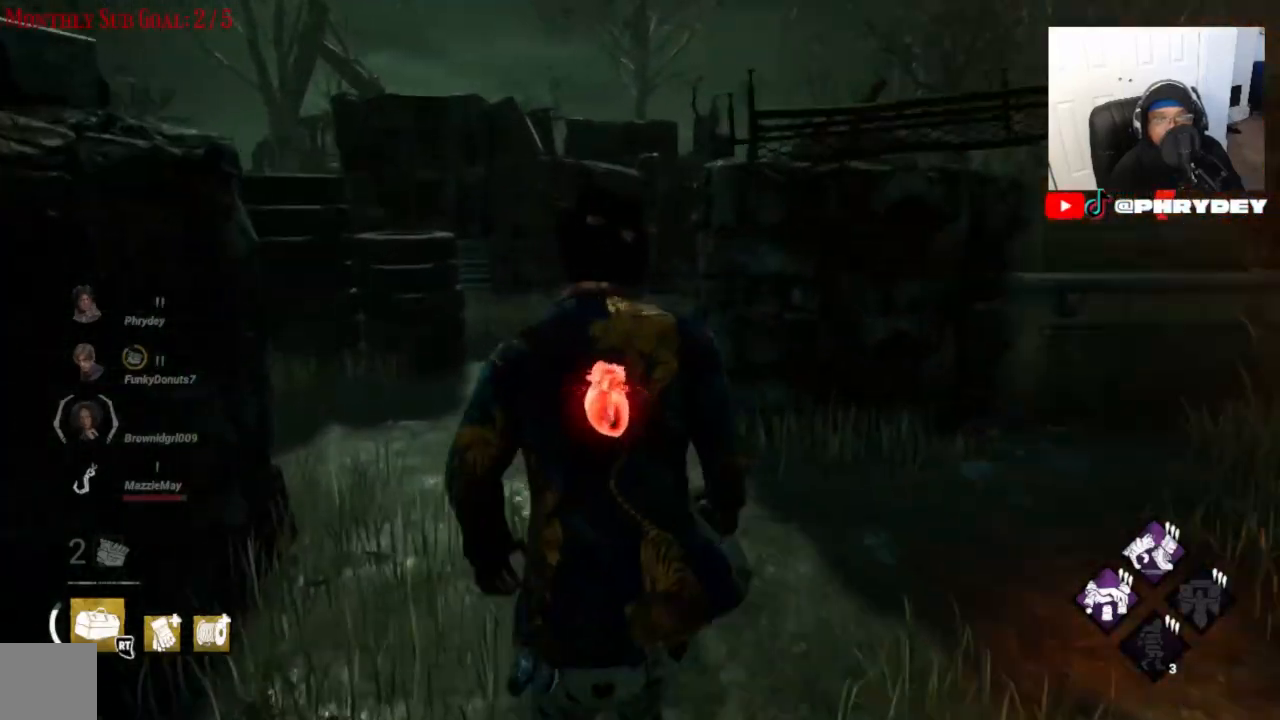
{"buttons": ["L1"], "left_stick": "up-left", "right_stick": "left", "events": [[167, "right_stick", "down-right"], [334, "right_stick", "center"], [500, "right_stick", "left"]]}
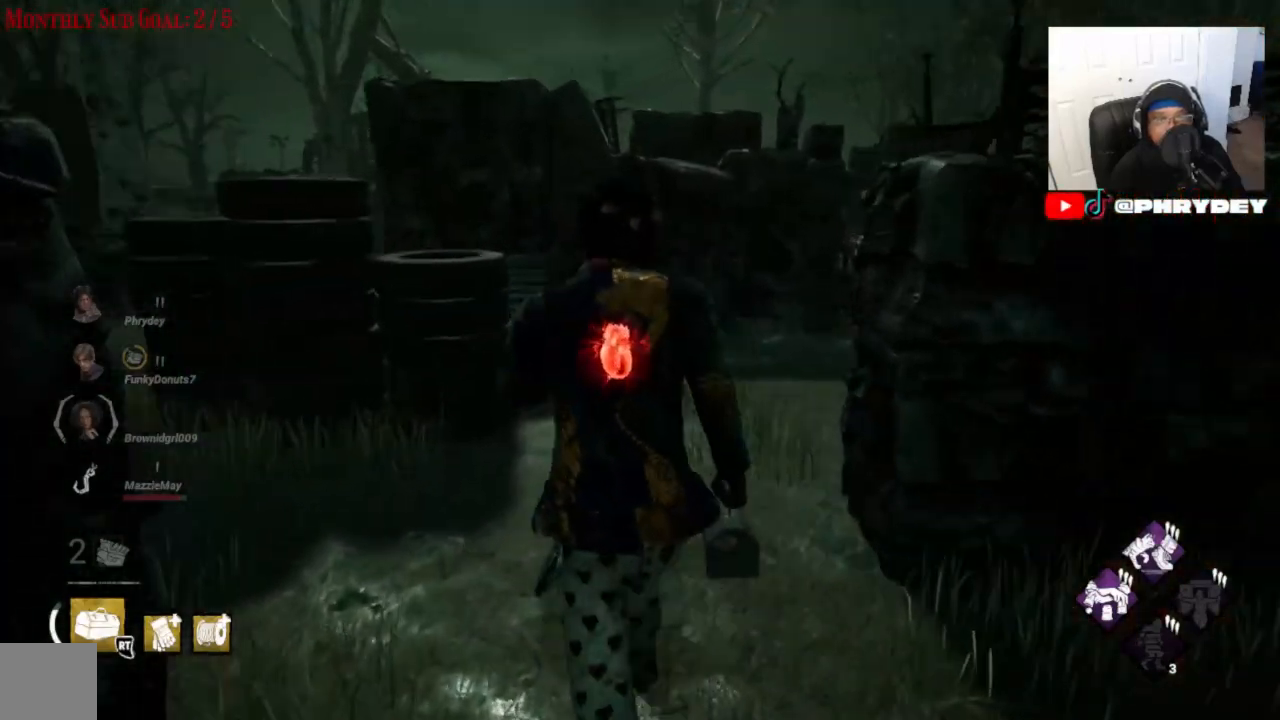
{"buttons": ["L1"], "left_stick": "right", "right_stick": "left", "events": [[301, "left_stick", "right"]]}
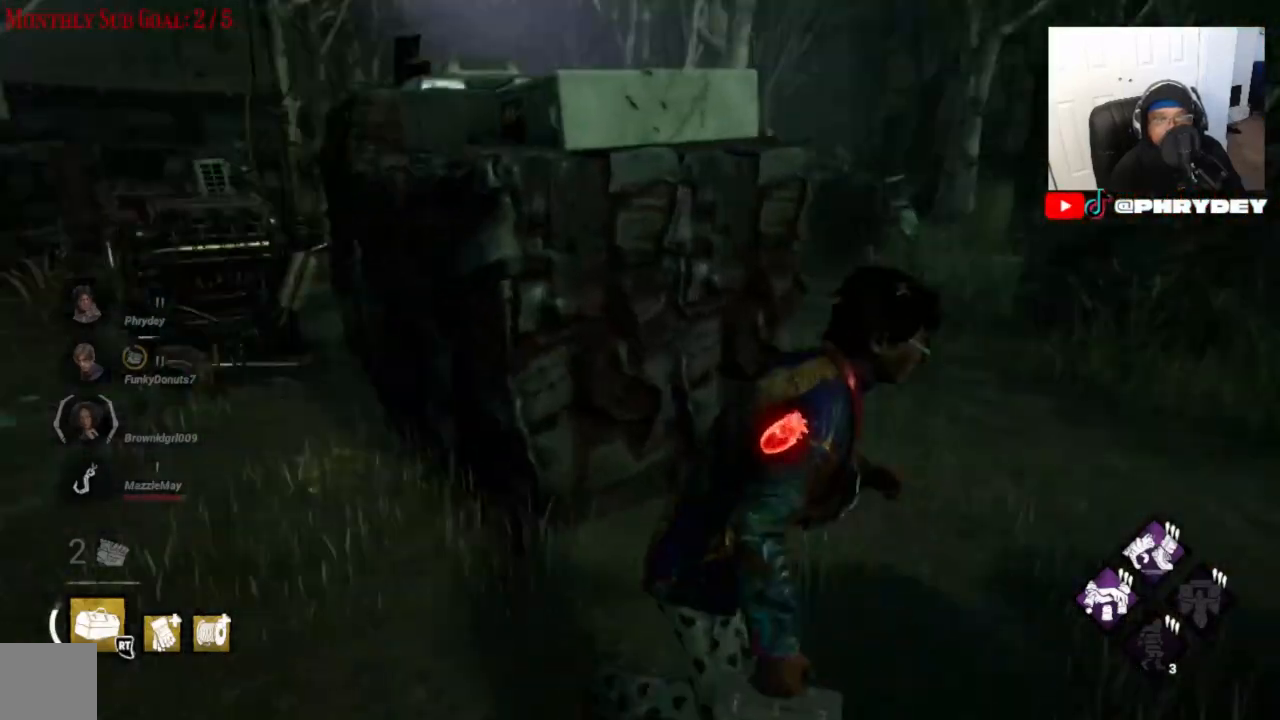
{"buttons": ["L1"], "left_stick": "right", "right_stick": "center", "events": [[100, "left_stick", "up"], [200, "left_stick", "up-right"], [200, "right_stick", "up-left"], [367, "left_stick", "right"], [367, "right_stick", "center"]]}
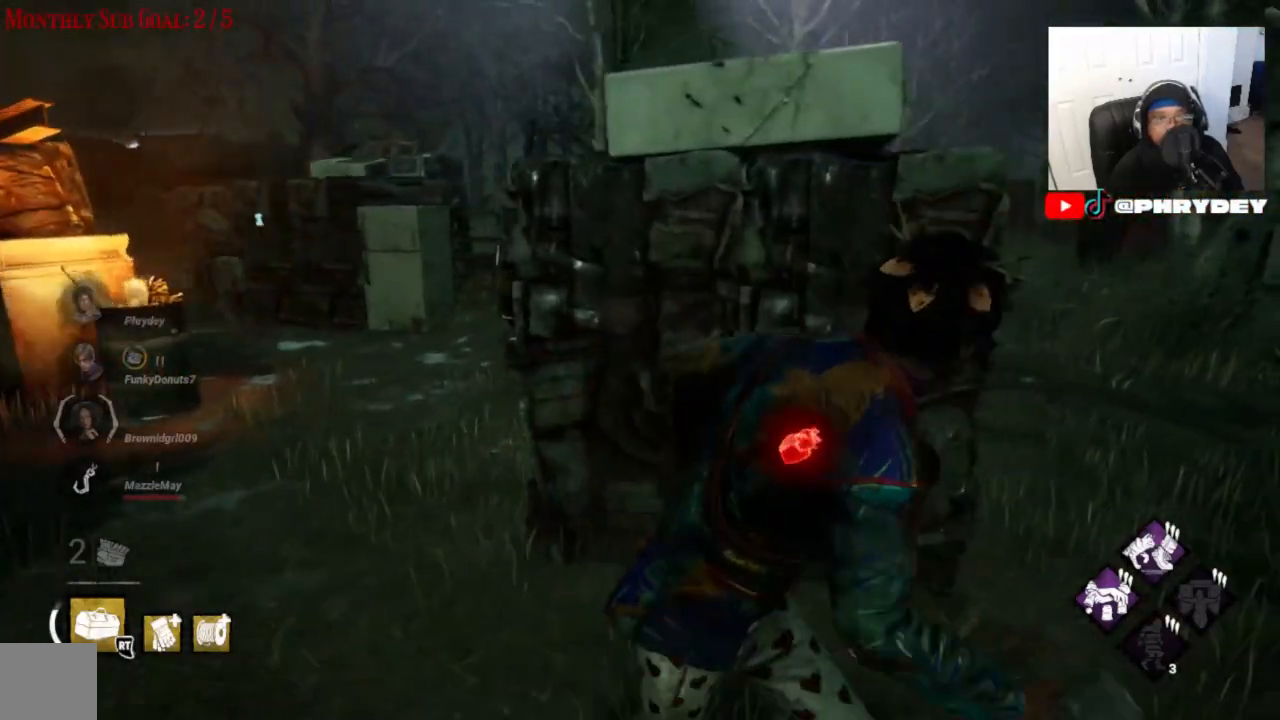
{"buttons": ["L1"], "left_stick": "down-left", "right_stick": "left", "events": [[100, "right_stick", "left"], [333, "left_stick", "down-left"]]}
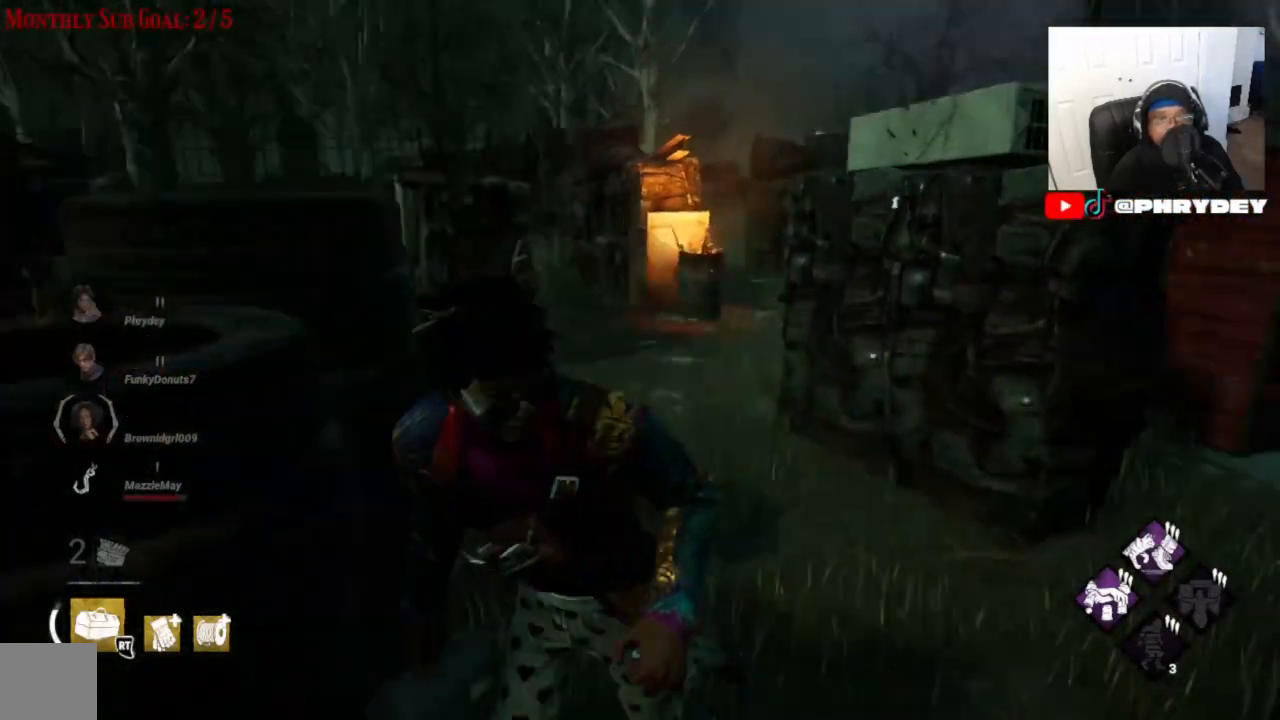
{"buttons": ["L1"], "left_stick": "left", "right_stick": "center", "events": [[100, "left_stick", "left"], [234, "right_stick", "up-right"], [434, "right_stick", "center"]]}
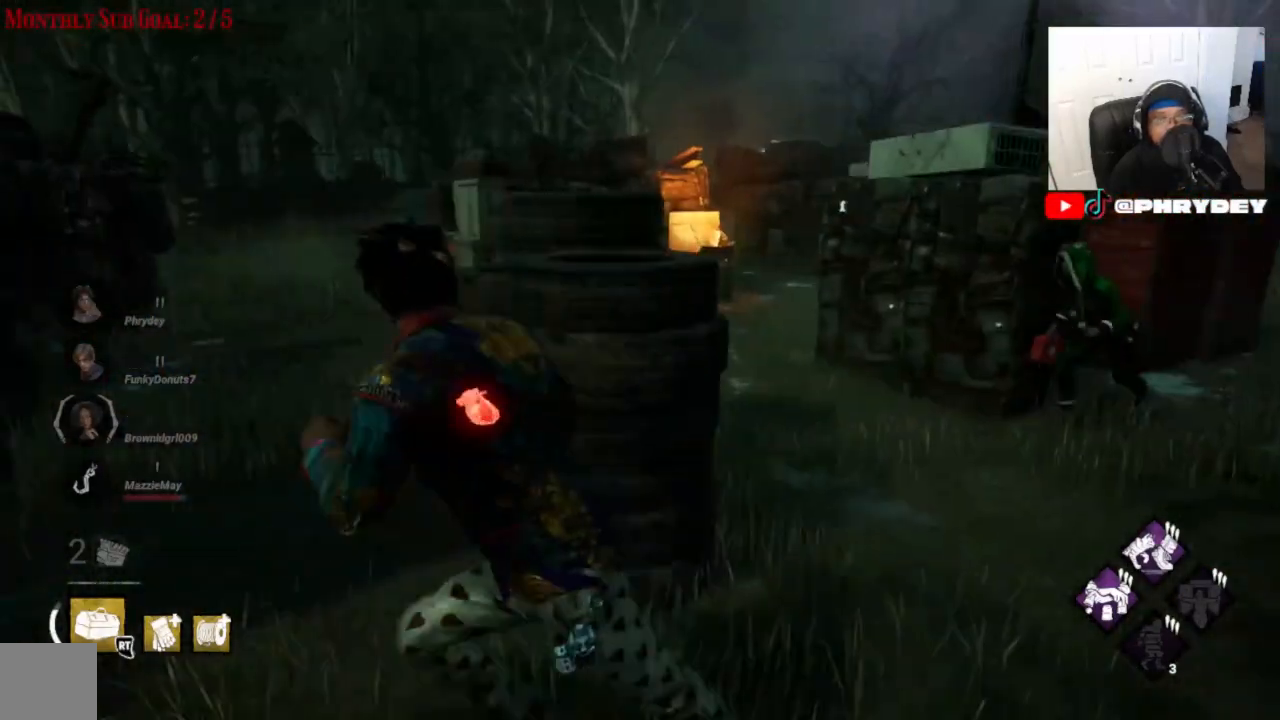
{"buttons": ["L1"], "left_stick": "up-left", "right_stick": "center", "events": [[101, "right_stick", "left"], [368, "right_stick", "center"], [401, "left_stick", "up-left"]]}
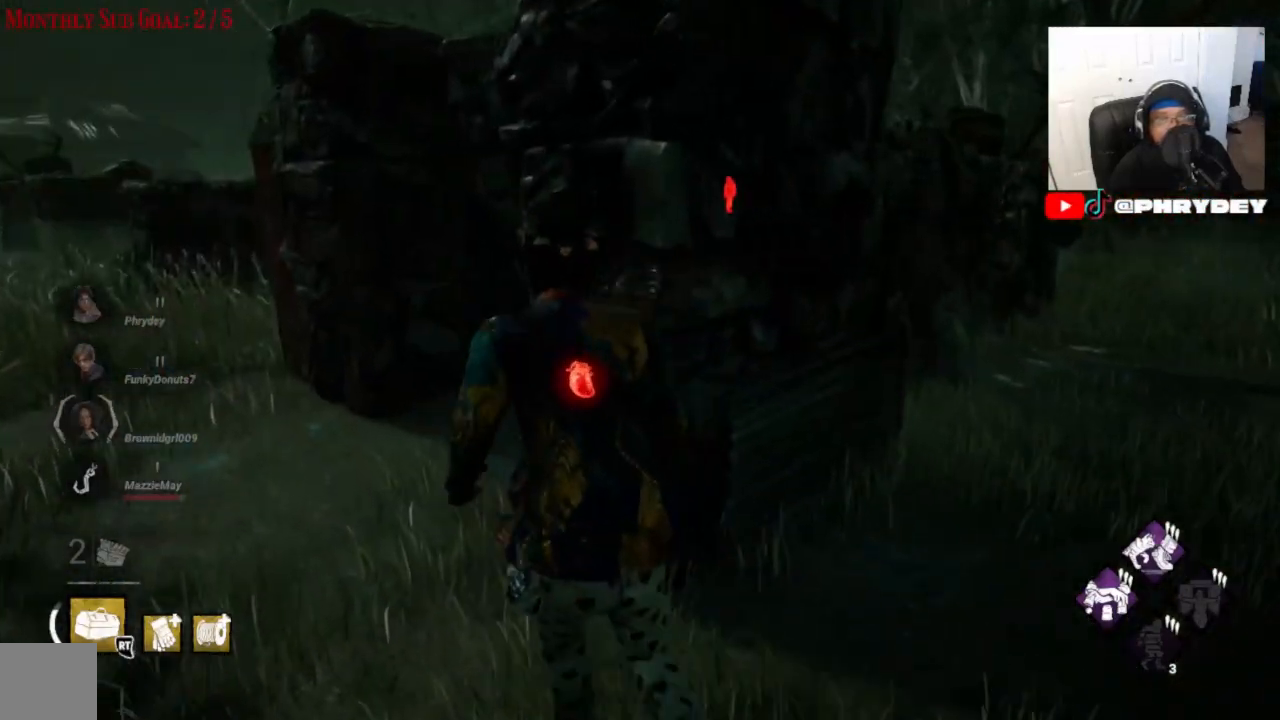
{"buttons": ["L1"], "left_stick": "up-left", "right_stick": "center", "events": [[200, "right_stick", "left"], [434, "right_stick", "center"]]}
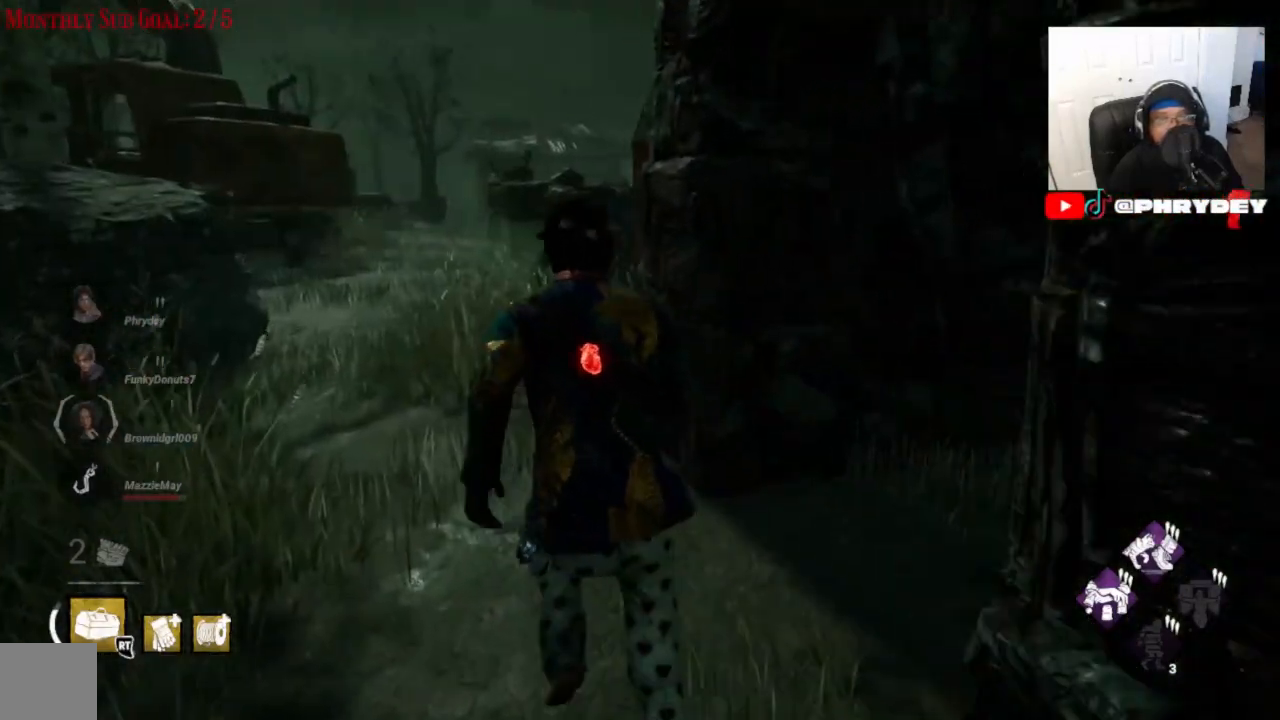
{"buttons": ["L1"], "left_stick": "up", "right_stick": "center", "events": [[166, "left_stick", "up"]]}
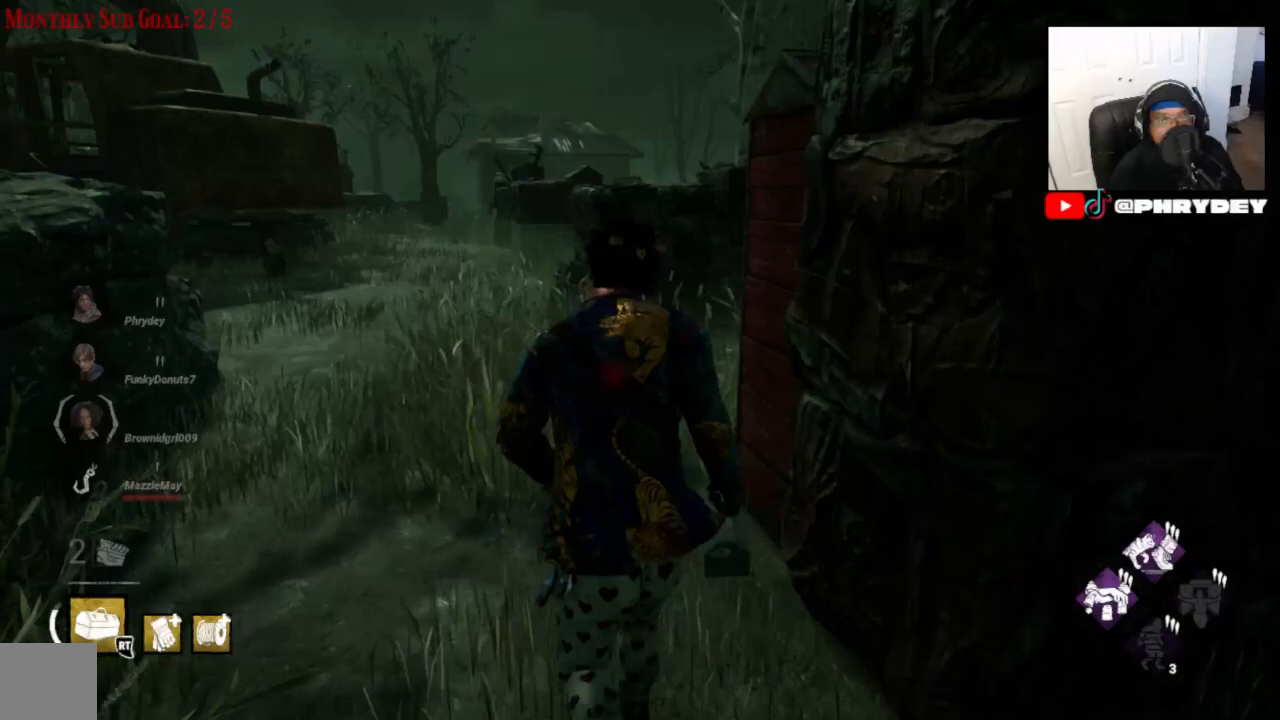
{"buttons": ["L1"], "left_stick": "up", "right_stick": "center", "events": []}